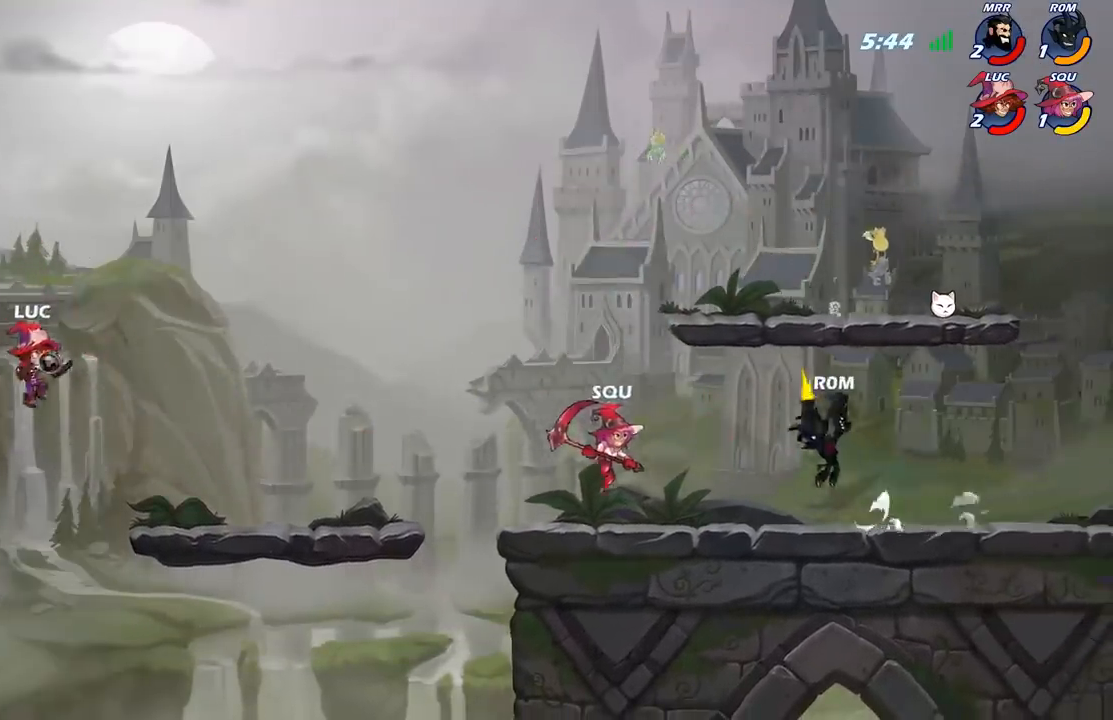
Gameplay with a controller (Xbox layout); each line is a JSON object with the inputs held at the frame after it. "events" lists button and stick changes between this image and that frame as [ms after this image, input, new state], when the widget could be followed in between.
{"buttons": ["A"], "left_stick": "up", "right_stick": "center", "events": [[467, "A", "down"], [500, "left_stick", "up"]]}
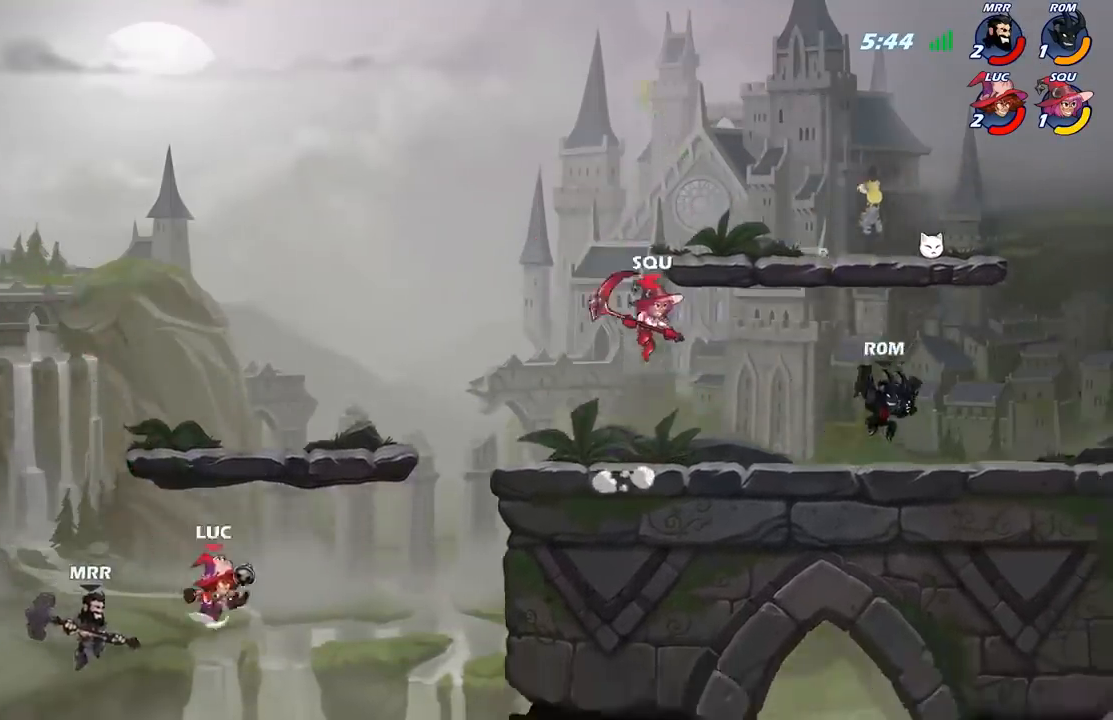
{"buttons": [], "left_stick": "up-left", "right_stick": "center", "events": [[83, "left_stick", "left"], [100, "X", "down"], [117, "A", "up"], [117, "right_stick", "down-left"], [183, "X", "up"], [183, "right_stick", "center"], [283, "left_stick", "right"], [417, "left_stick", "center"], [467, "left_stick", "up-left"]]}
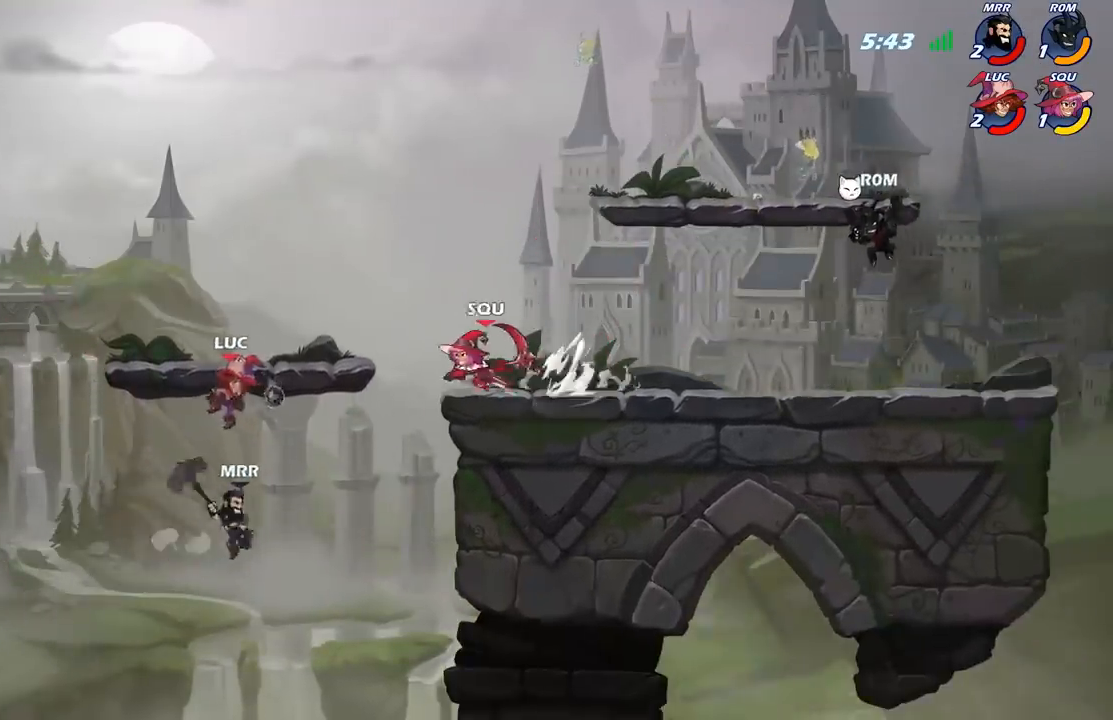
{"buttons": [], "left_stick": "up-right", "right_stick": "center", "events": [[67, "left_stick", "right"], [500, "left_stick", "up-right"]]}
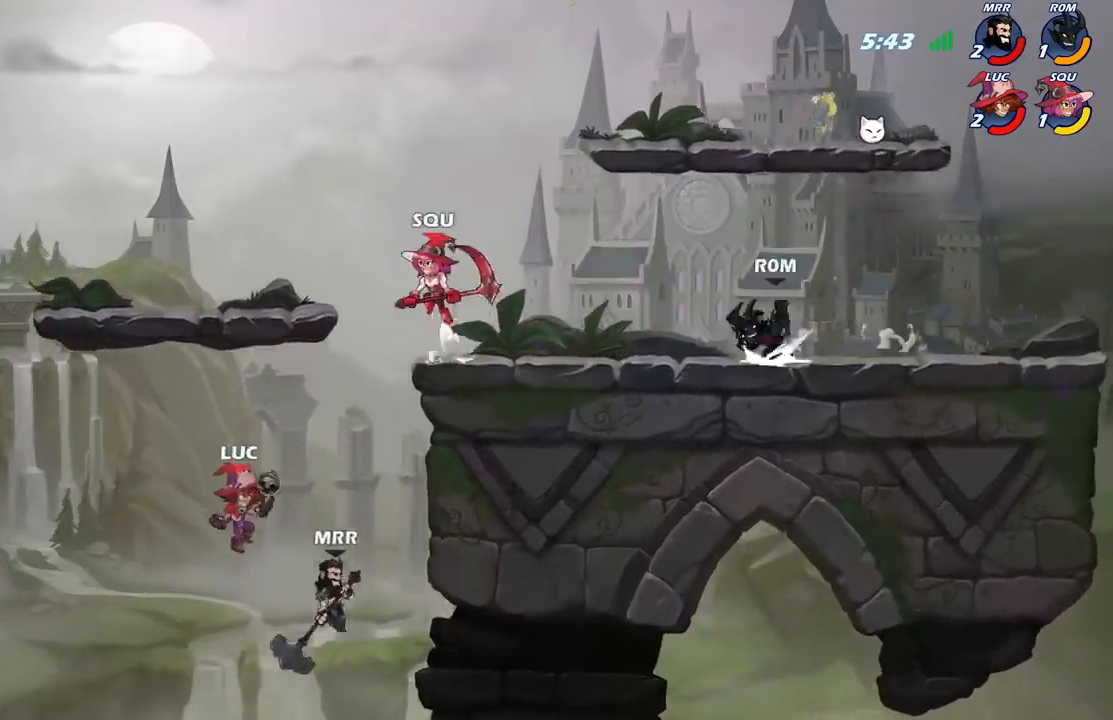
{"buttons": [], "left_stick": "up-left", "right_stick": "center", "events": [[100, "left_stick", "up"], [117, "B", "down"], [217, "B", "up"], [400, "left_stick", "up-left"]]}
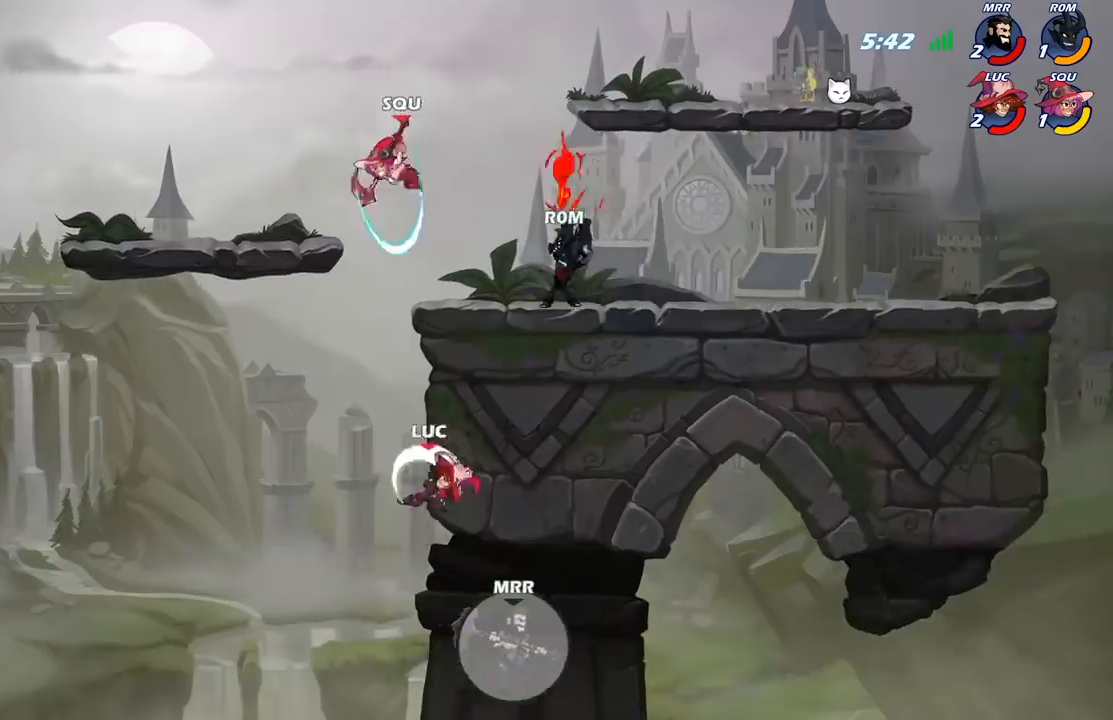
{"buttons": [], "left_stick": "up-right", "right_stick": "center", "events": [[83, "left_stick", "up-right"]]}
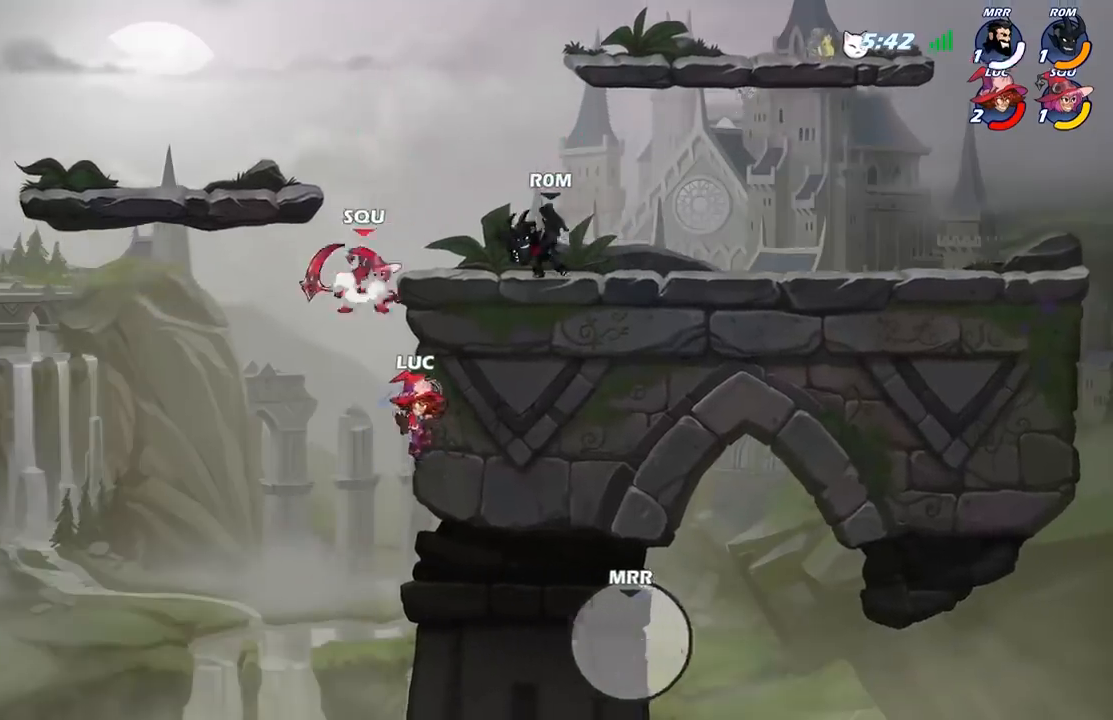
{"buttons": ["A"], "left_stick": "up-right", "right_stick": "center", "events": [[100, "A", "down"], [100, "left_stick", "up-left"], [217, "A", "up"], [267, "left_stick", "up-right"], [400, "A", "down"]]}
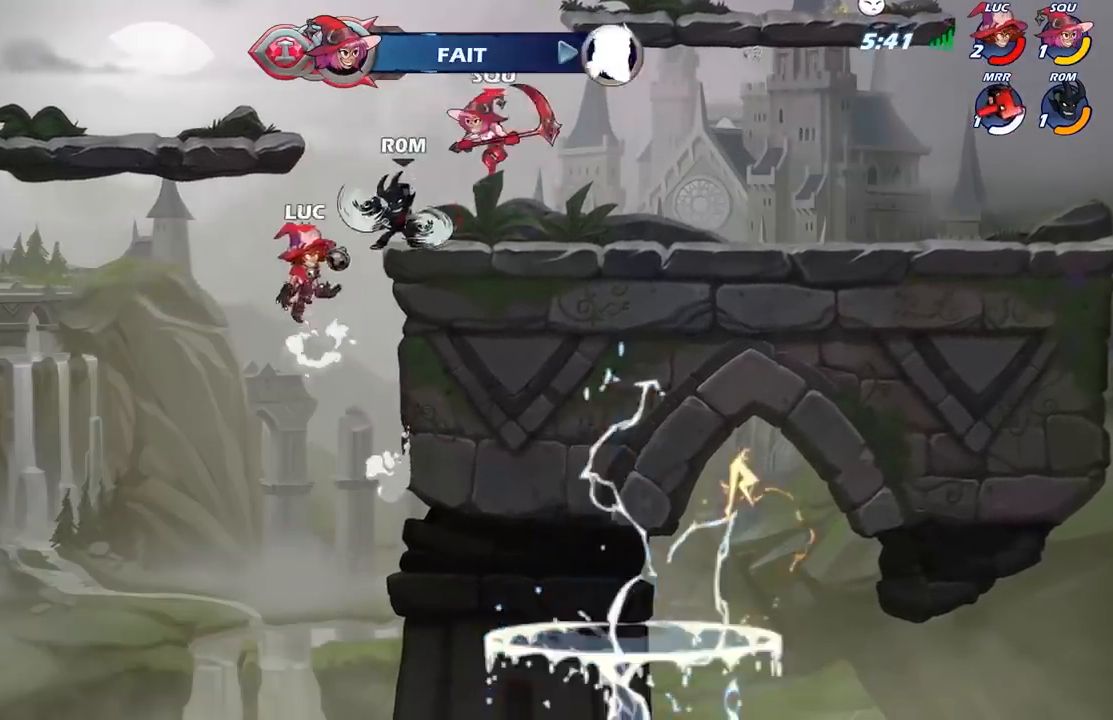
{"buttons": [], "left_stick": "up-right", "right_stick": "center", "events": [[17, "A", "up"], [17, "B", "down"], [150, "B", "up"]]}
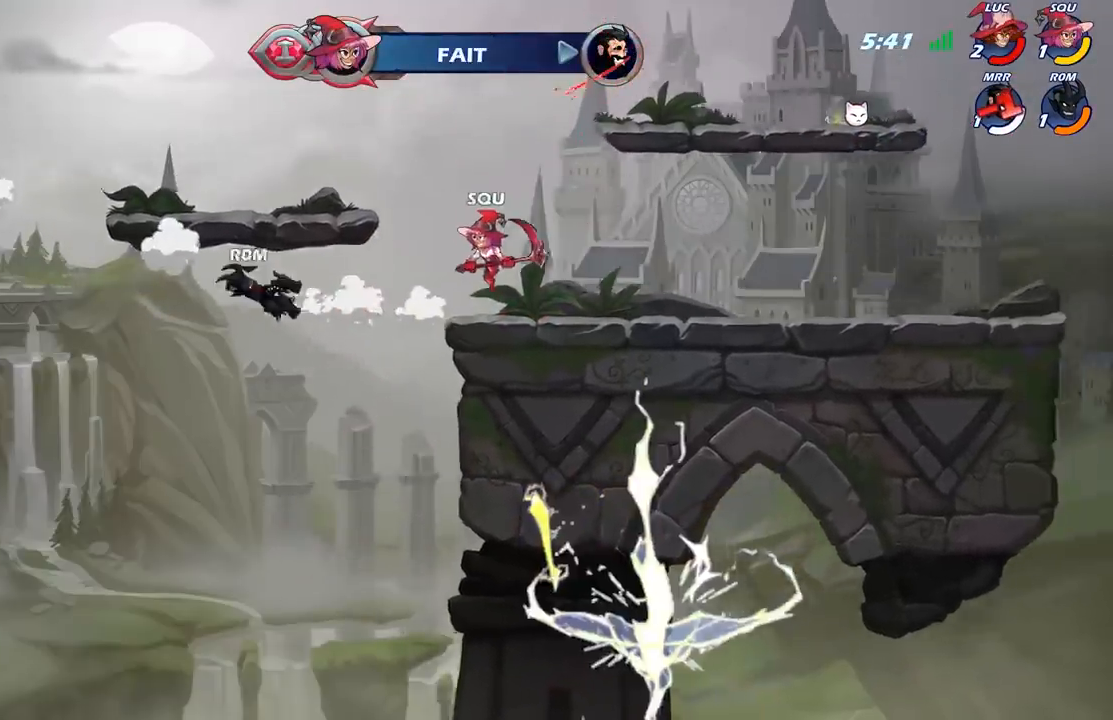
{"buttons": [], "left_stick": "center", "right_stick": "center", "events": [[83, "R2", "down"], [167, "left_stick", "right"], [200, "R2", "up"], [300, "R2", "down"], [417, "R2", "up"], [433, "left_stick", "center"]]}
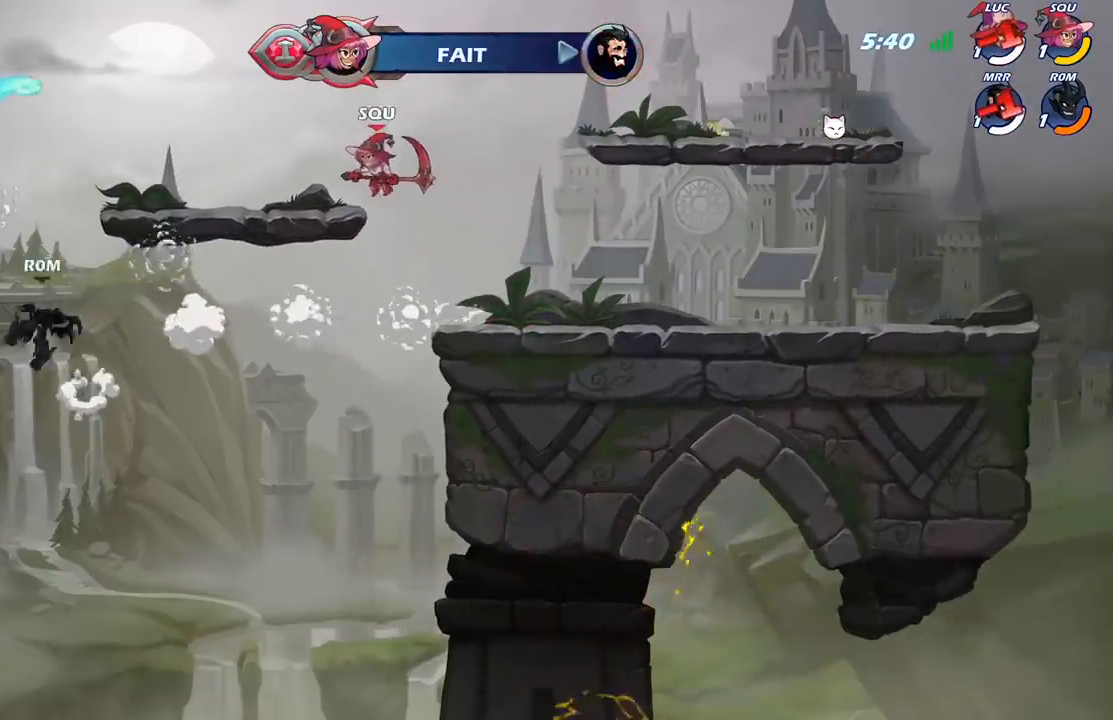
{"buttons": [], "left_stick": "center", "right_stick": "center", "events": []}
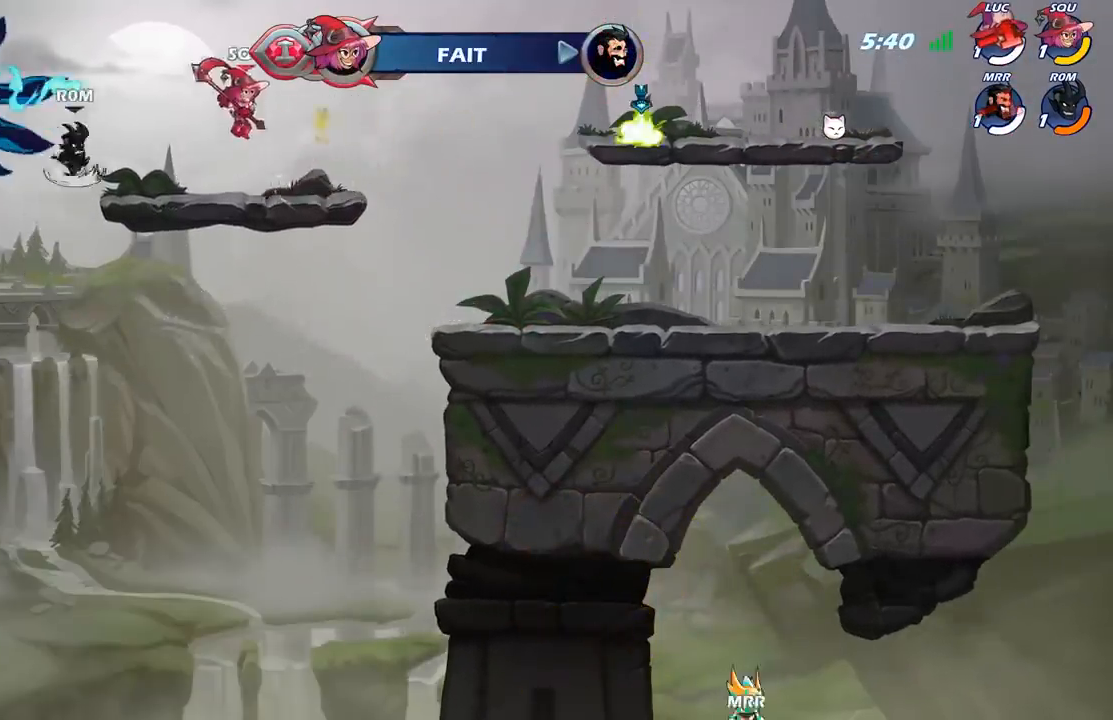
{"buttons": [], "left_stick": "center", "right_stick": "center", "events": []}
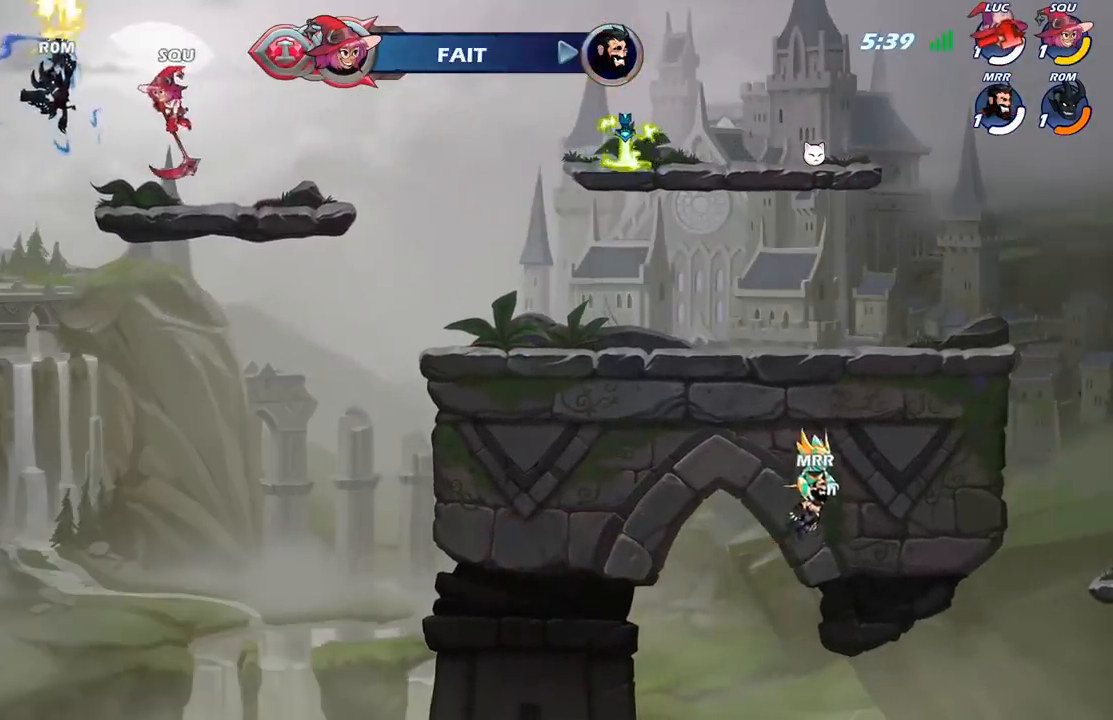
{"buttons": [], "left_stick": "center", "right_stick": "center", "events": []}
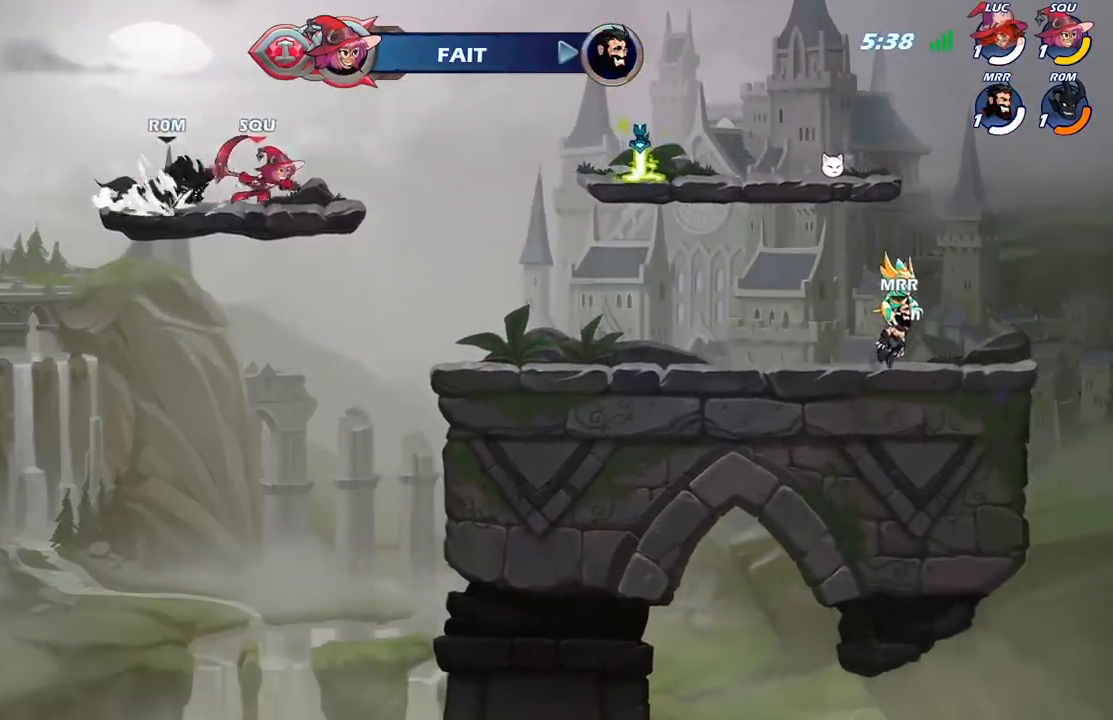
{"buttons": [], "left_stick": "center", "right_stick": "center", "events": []}
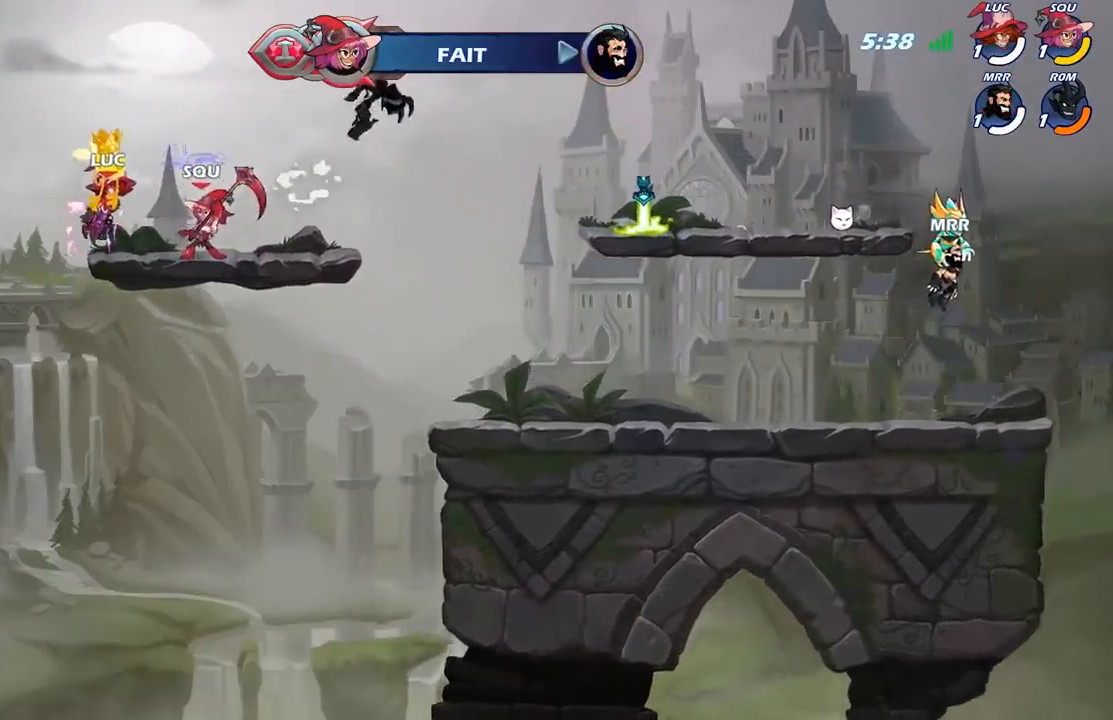
{"buttons": [], "left_stick": "center", "right_stick": "center", "events": []}
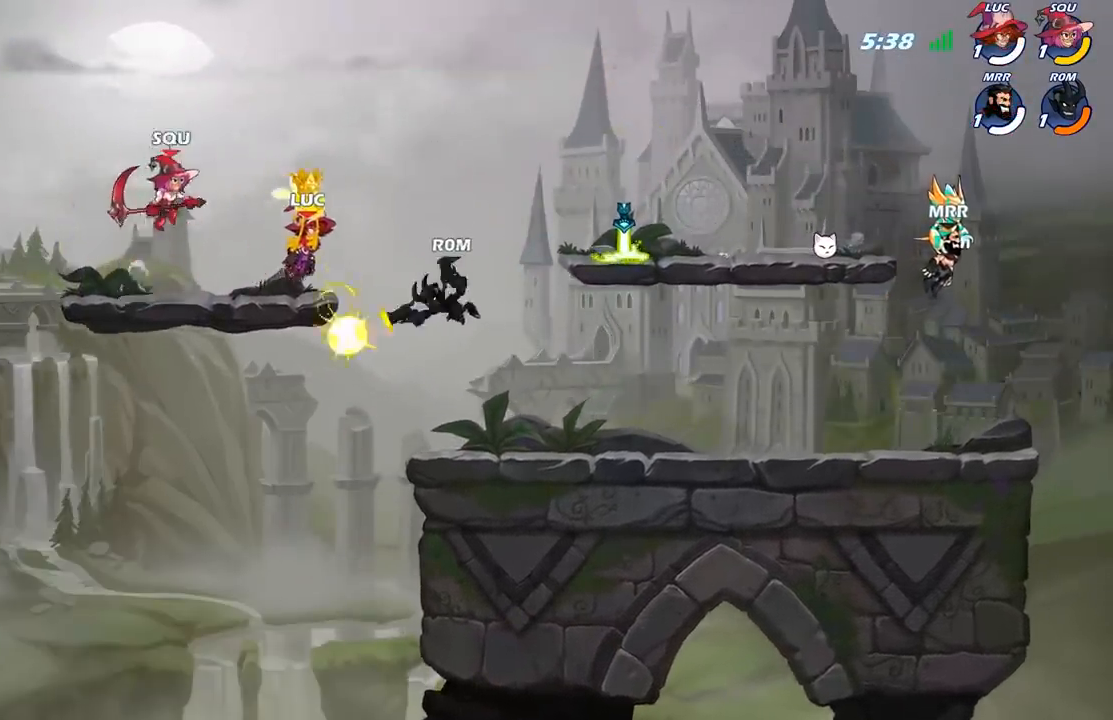
{"buttons": [], "left_stick": "center", "right_stick": "center", "events": []}
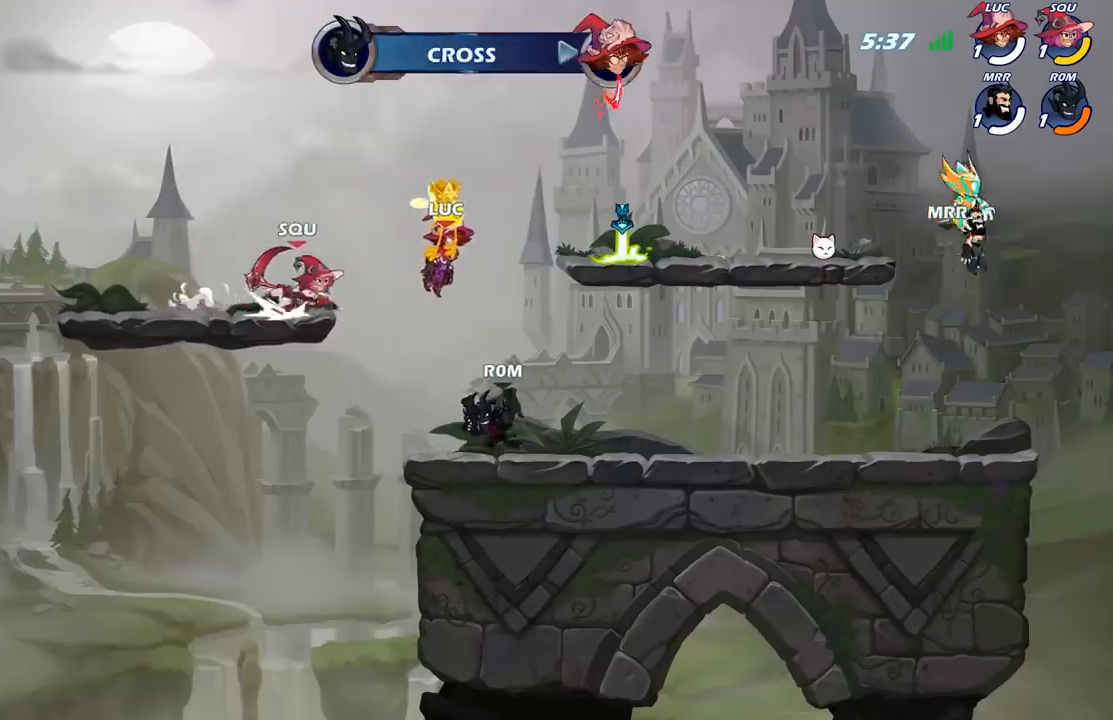
{"buttons": [], "left_stick": "left", "right_stick": "center", "events": [[333, "left_stick", "left"]]}
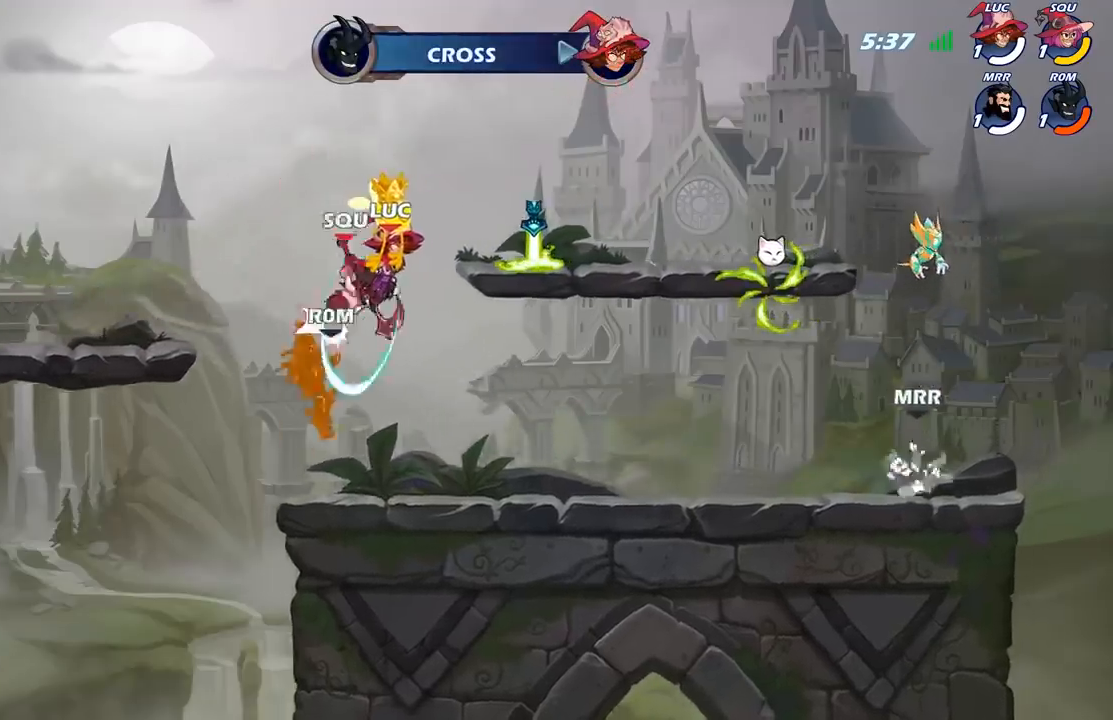
{"buttons": ["R1"], "left_stick": "up-right", "right_stick": "center", "events": [[33, "left_stick", "up-left"], [100, "A", "down"], [217, "A", "up"], [383, "A", "down"], [433, "R1", "down"], [467, "A", "up"], [483, "left_stick", "up-right"]]}
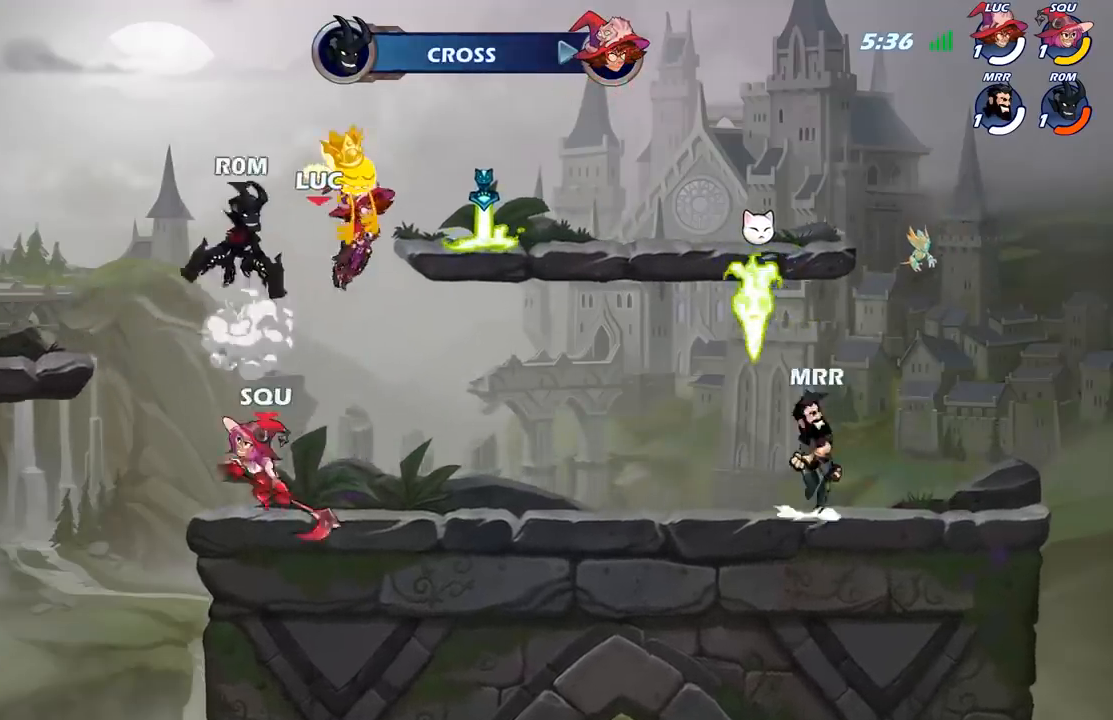
{"buttons": [], "left_stick": "right", "right_stick": "center", "events": [[50, "R1", "up"], [217, "left_stick", "down"], [283, "left_stick", "center"], [383, "left_stick", "right"]]}
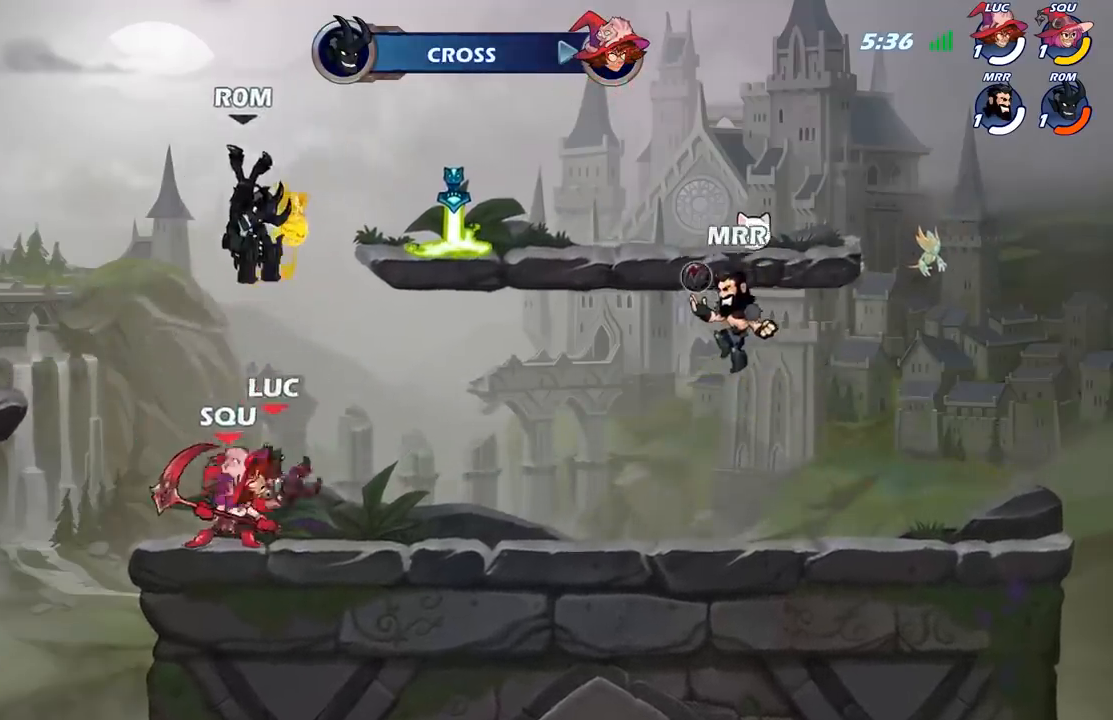
{"buttons": ["A"], "left_stick": "up-left", "right_stick": "center", "events": [[217, "A", "down"], [350, "A", "up"], [450, "A", "down"], [500, "left_stick", "up-left"]]}
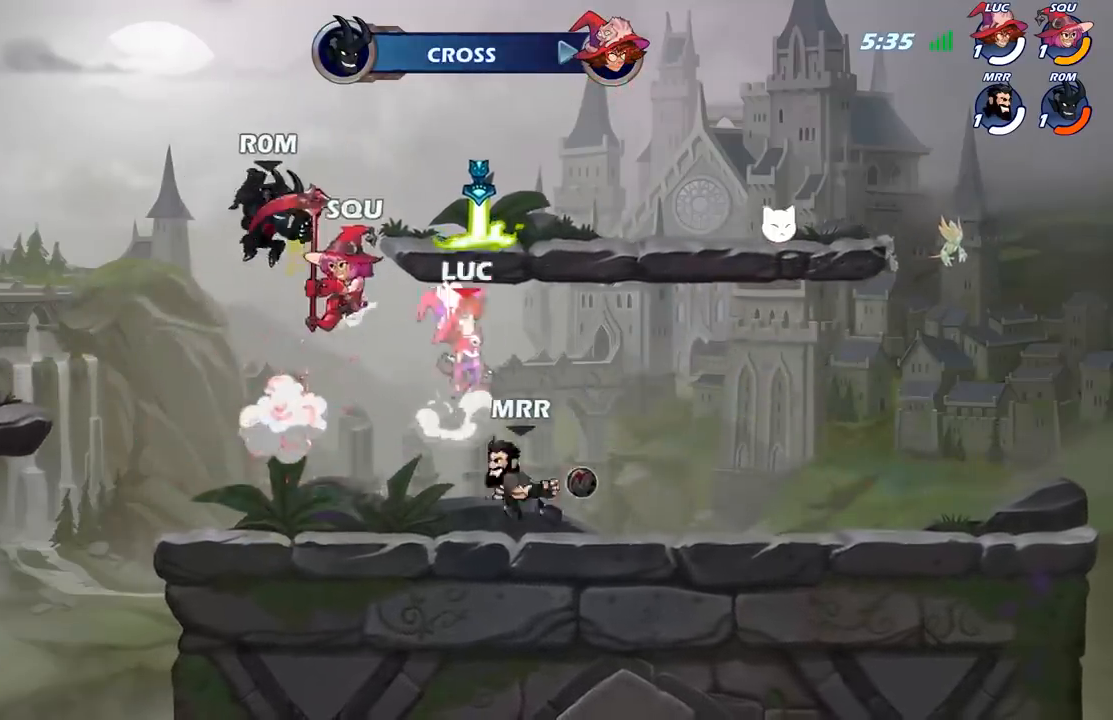
{"buttons": [], "left_stick": "down-left", "right_stick": "center", "events": [[83, "A", "up"], [83, "R1", "down"], [183, "R1", "up"], [183, "left_stick", "down-left"], [283, "R2", "down"], [483, "R2", "up"]]}
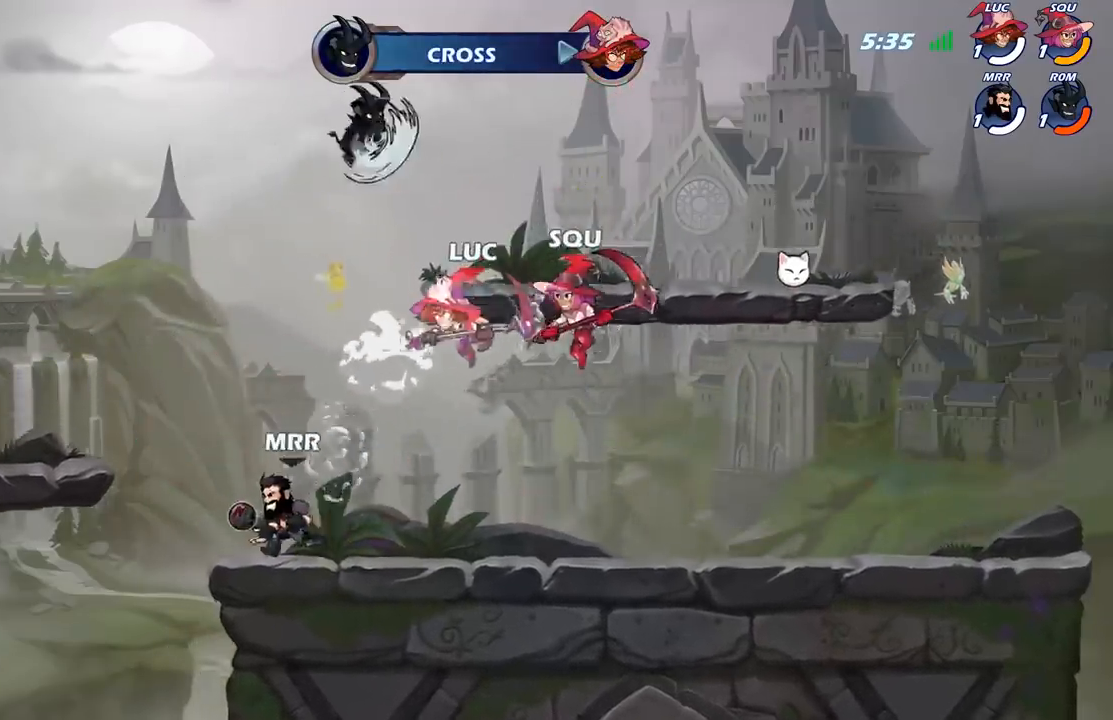
{"buttons": [], "left_stick": "right", "right_stick": "center", "events": [[67, "left_stick", "up-left"], [117, "X", "down"], [200, "X", "up"], [333, "left_stick", "center"], [383, "left_stick", "up"], [450, "left_stick", "right"]]}
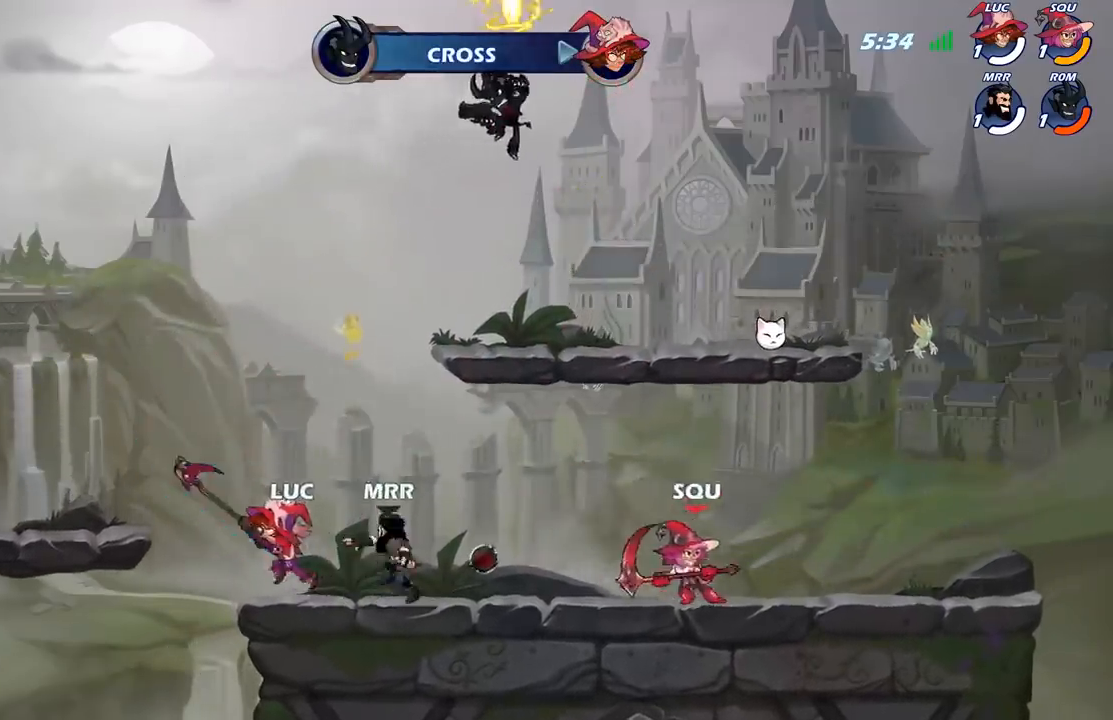
{"buttons": [], "left_stick": "center", "right_stick": "center", "events": [[250, "X", "down"], [267, "left_stick", "center"], [333, "X", "up"]]}
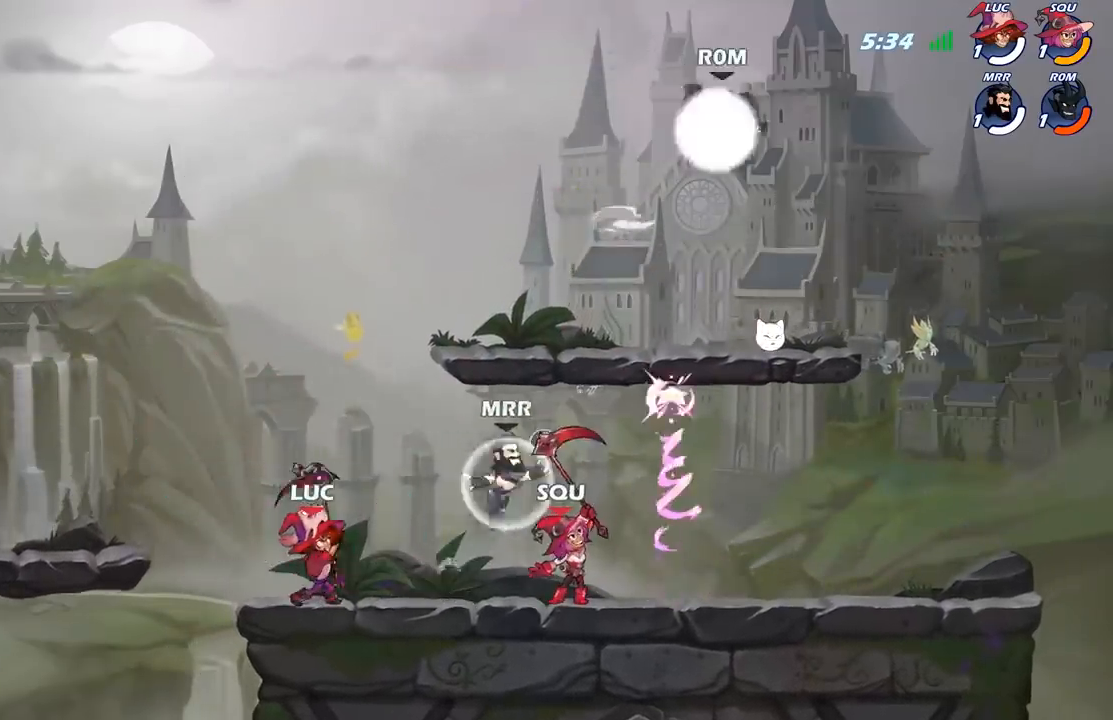
{"buttons": ["R2"], "left_stick": "right", "right_stick": "center", "events": [[417, "left_stick", "right"], [467, "R2", "down"]]}
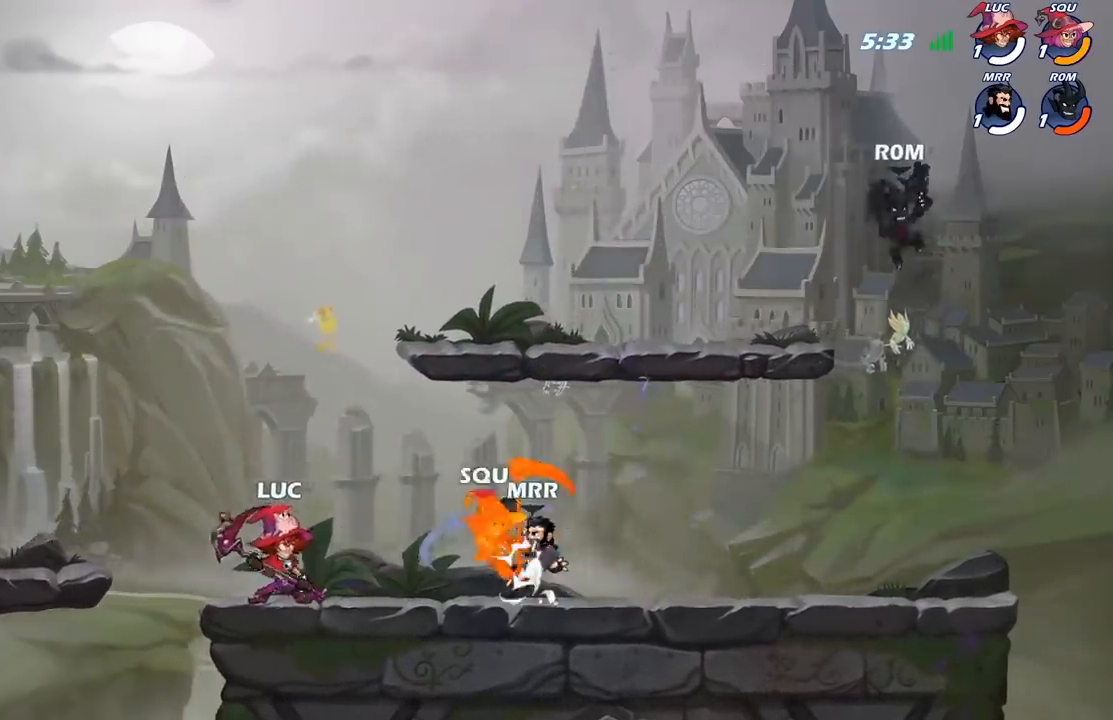
{"buttons": [], "left_stick": "right", "right_stick": "center", "events": [[50, "R2", "up"], [67, "B", "down"], [167, "B", "up"]]}
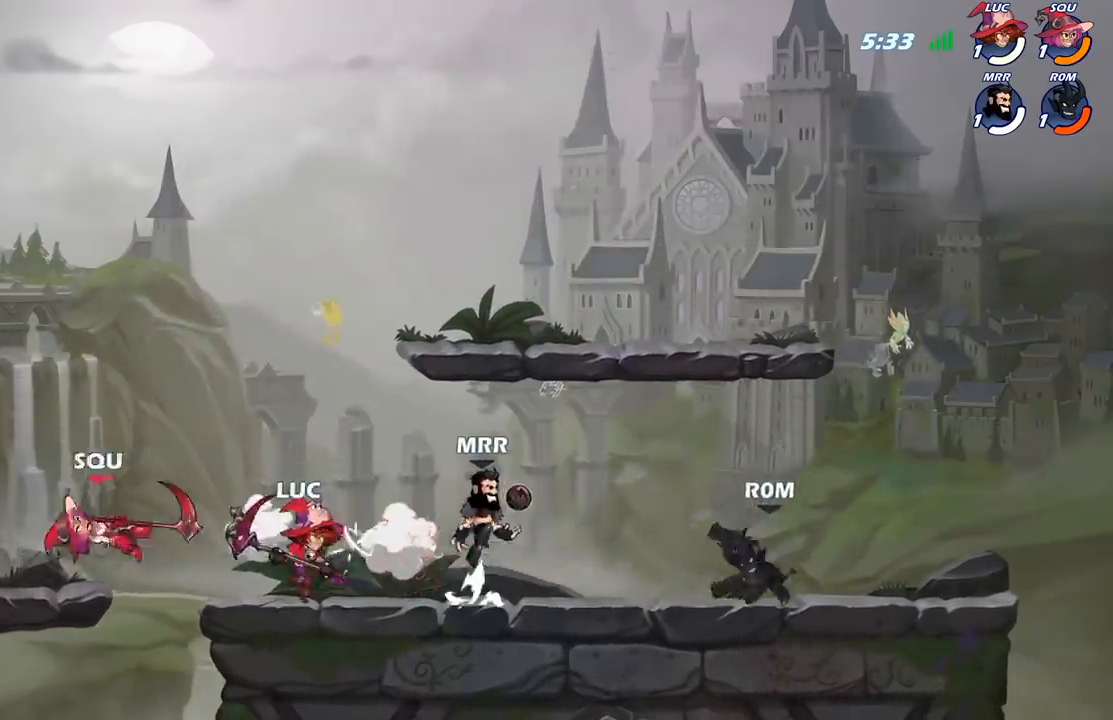
{"buttons": [], "left_stick": "down", "right_stick": "center", "events": [[67, "left_stick", "center"], [250, "R2", "down"], [333, "left_stick", "down"], [367, "R2", "up"], [383, "B", "down"], [500, "B", "up"]]}
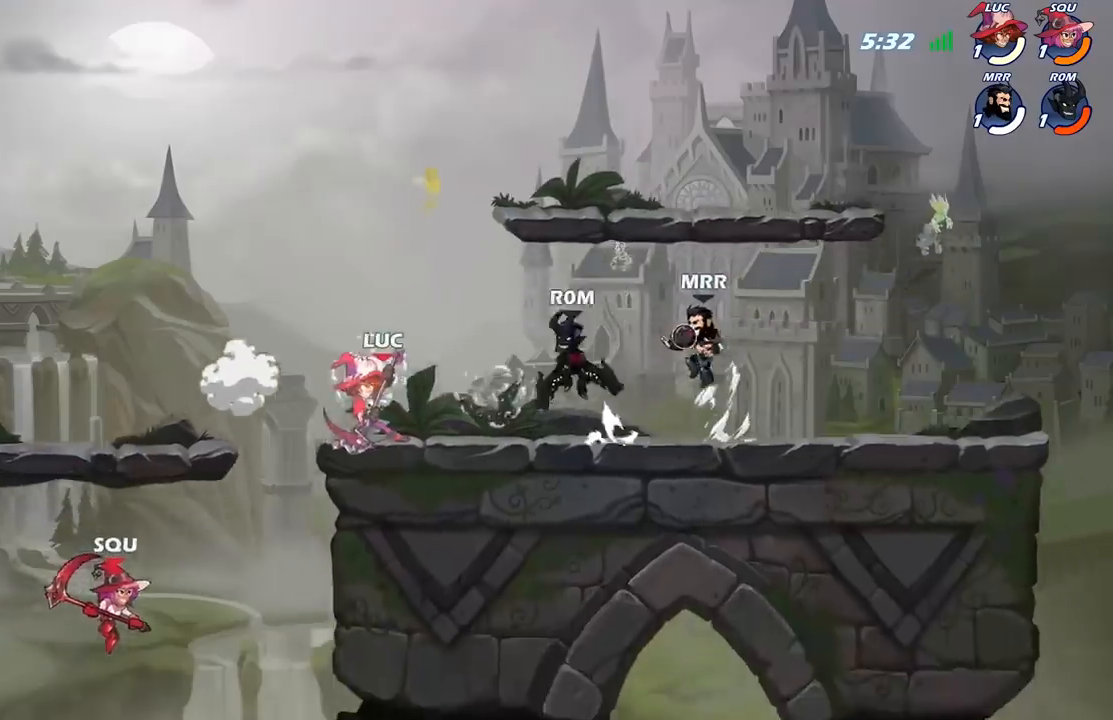
{"buttons": [], "left_stick": "down", "right_stick": "center", "events": [[117, "B", "down"], [217, "B", "up"]]}
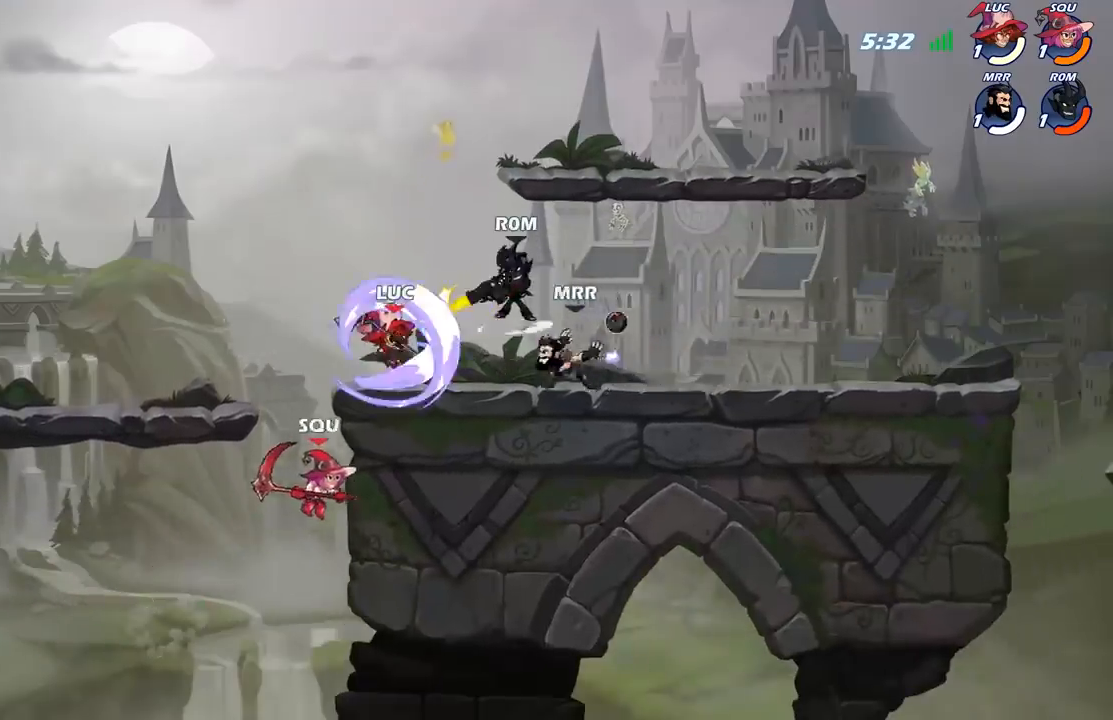
{"buttons": [], "left_stick": "center", "right_stick": "center", "events": [[83, "left_stick", "center"]]}
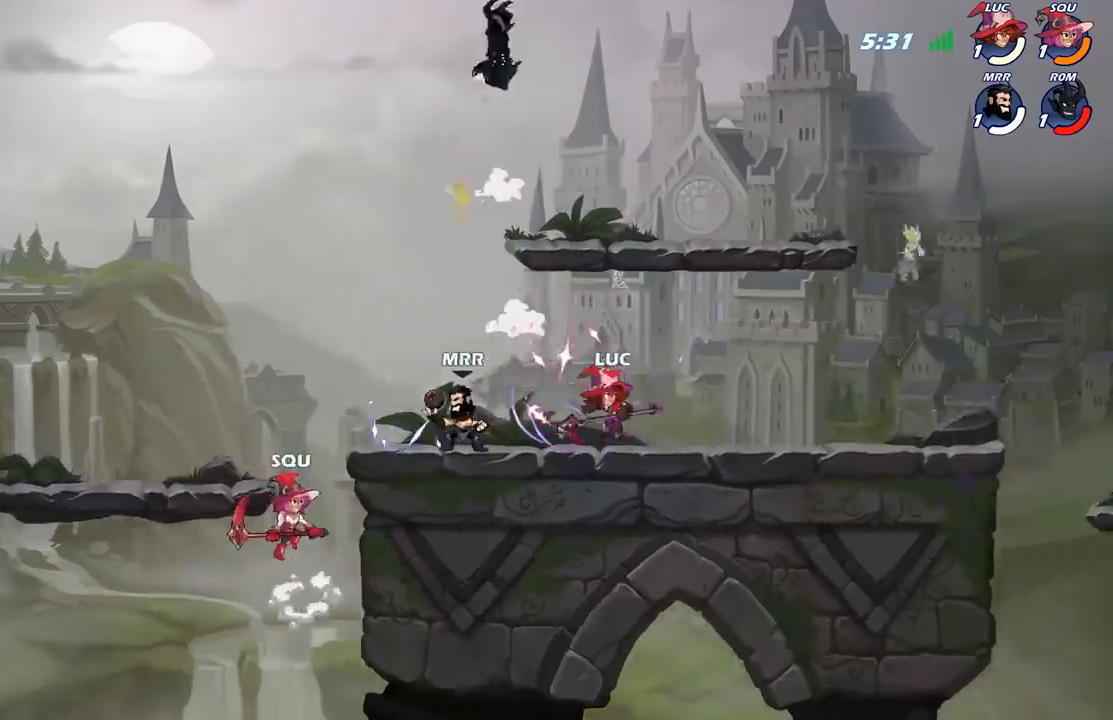
{"buttons": ["A"], "left_stick": "up-left", "right_stick": "center", "events": [[217, "left_stick", "up-left"], [233, "A", "down"], [350, "A", "up"], [467, "A", "down"]]}
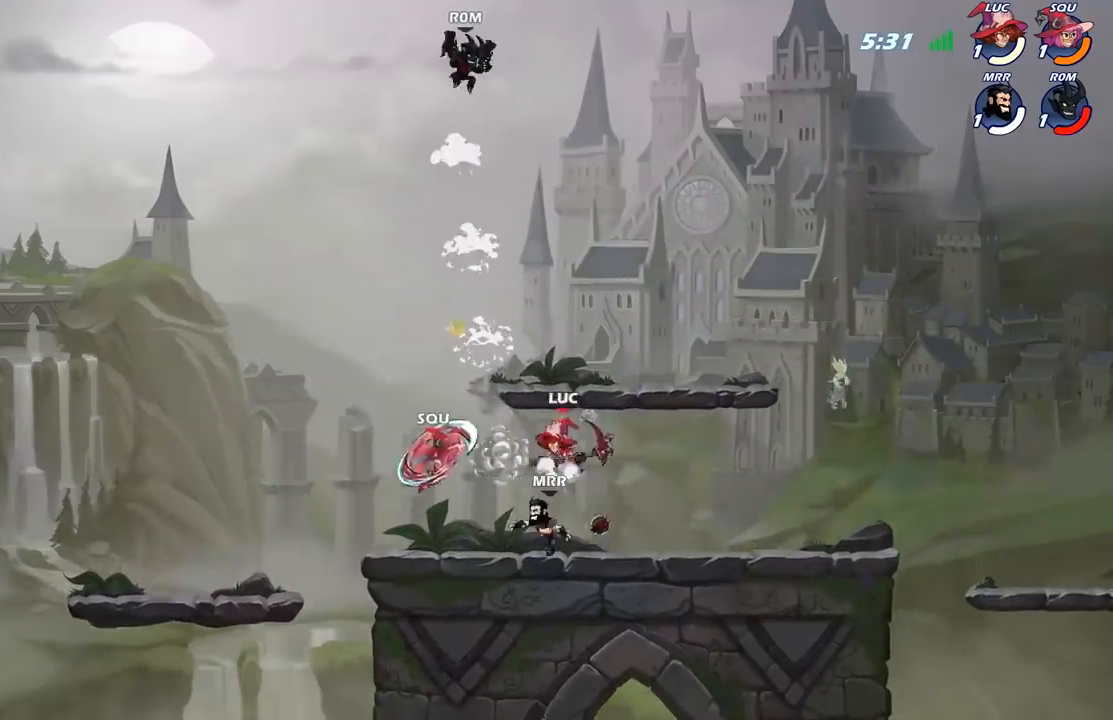
{"buttons": [], "left_stick": "up-left", "right_stick": "center", "events": [[100, "left_stick", "up-right"], [133, "A", "up"], [283, "A", "down"], [300, "left_stick", "up-left"], [383, "A", "up"], [383, "X", "down"], [383, "right_stick", "left"], [450, "X", "up"], [450, "right_stick", "center"]]}
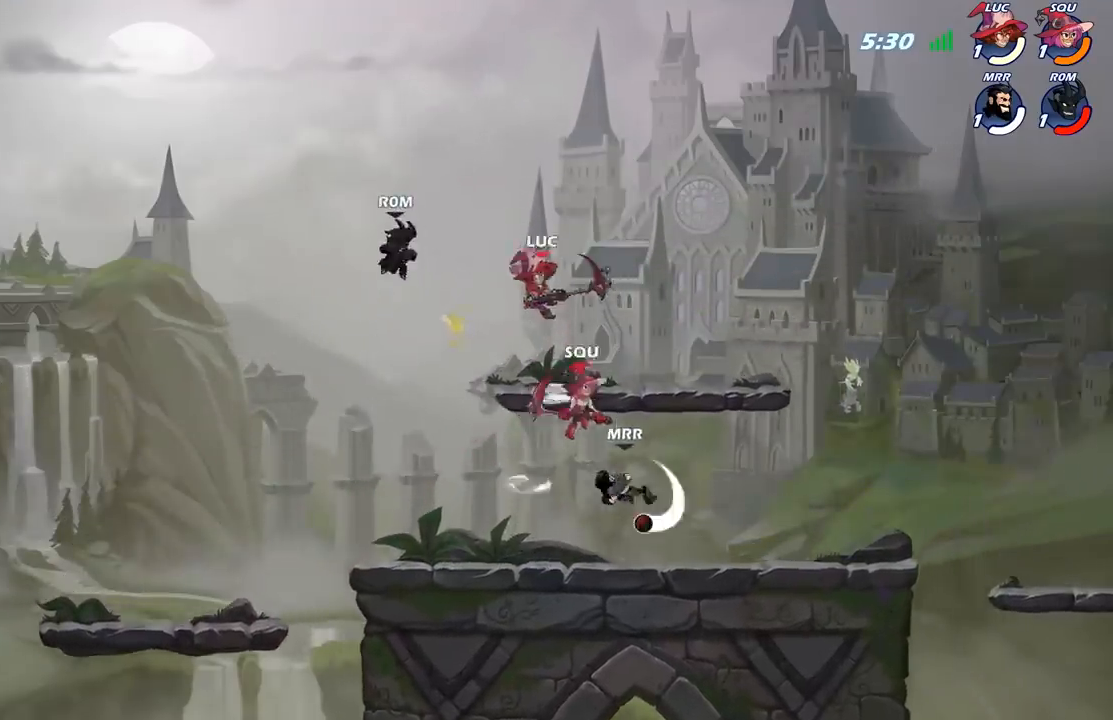
{"buttons": [], "left_stick": "down", "right_stick": "center", "events": [[50, "left_stick", "left"], [217, "left_stick", "center"], [283, "left_stick", "right"], [483, "left_stick", "down"]]}
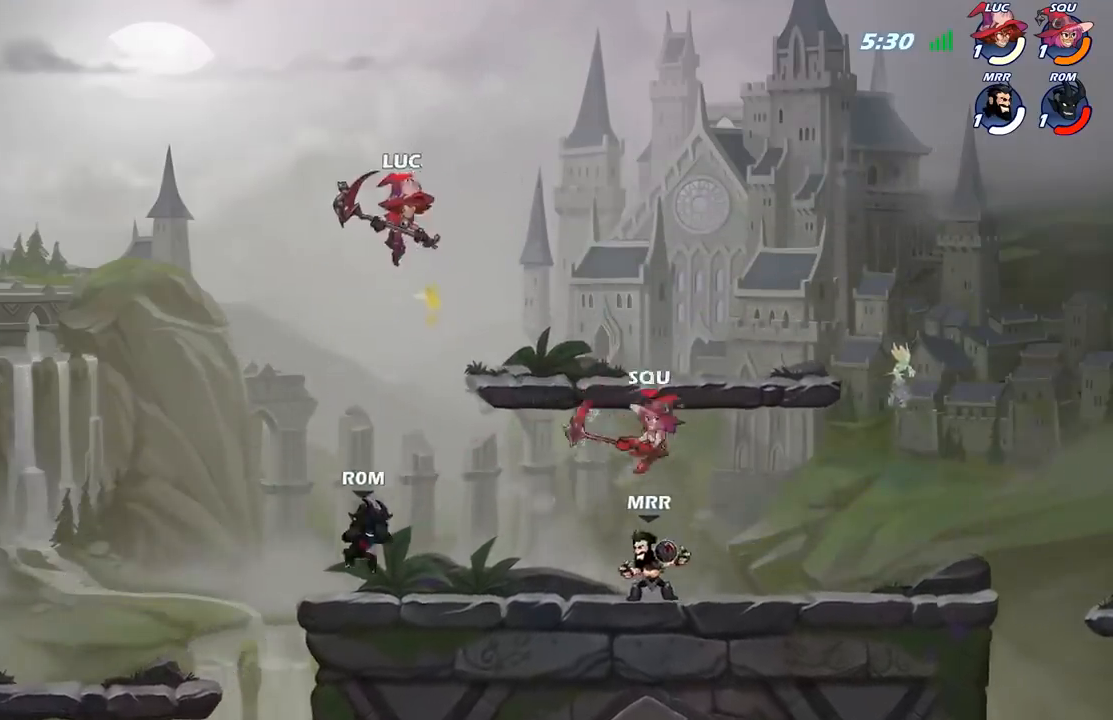
{"buttons": [], "left_stick": "right", "right_stick": "center", "events": [[167, "X", "down"], [200, "left_stick", "down-right"], [283, "X", "up"], [333, "left_stick", "right"]]}